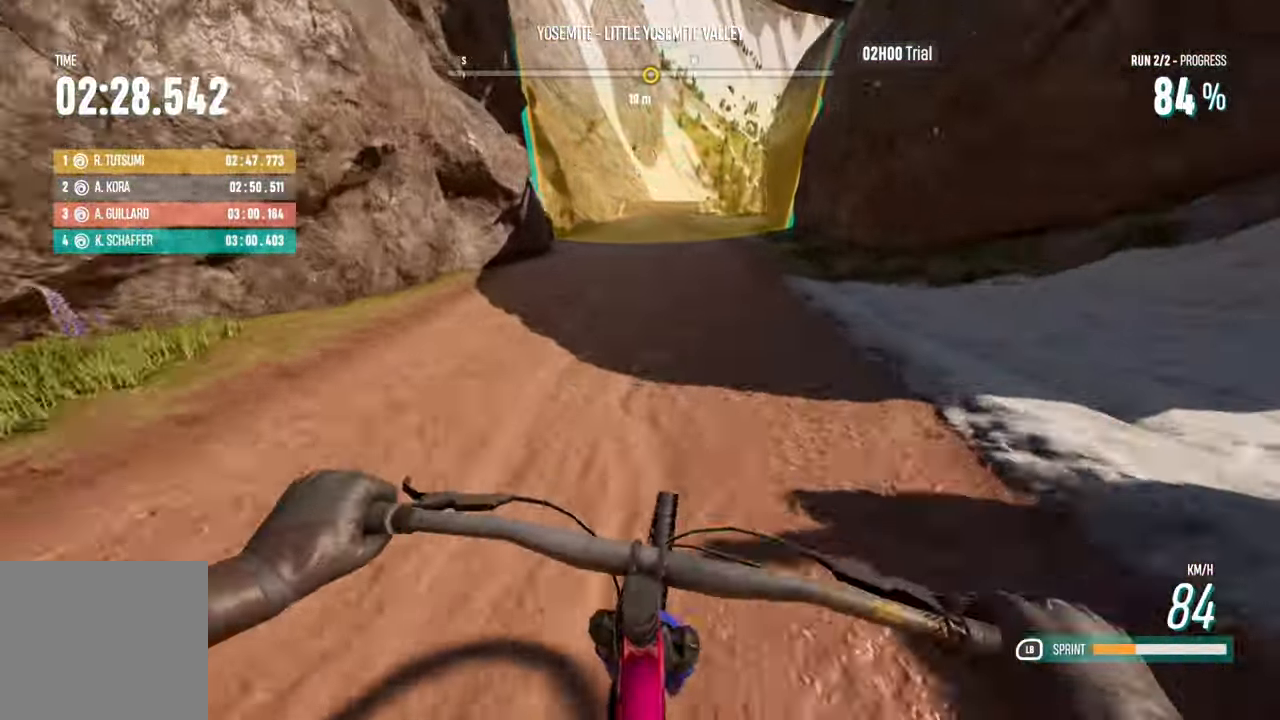
Gameplay with a controller (Xbox layout); each line is a JSON object with the inputs held at the frame after it. "events" lists button and stick changes between this image and that frame as [ms after this image, input, new state], when the widget could be followed in between.
{"buttons": ["R2"], "left_stick": "center", "right_stick": "up", "events": [[117, "left_stick", "center"], [250, "left_stick", "right"], [417, "left_stick", "center"]]}
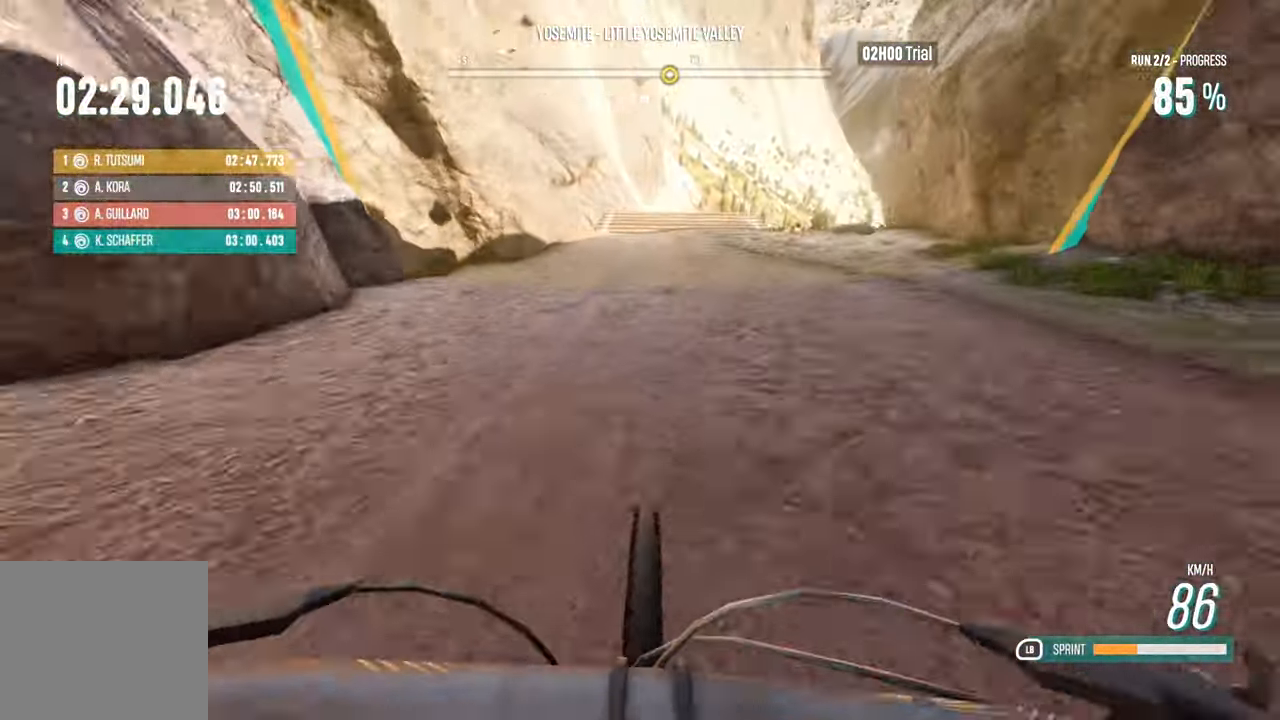
{"buttons": ["R2"], "left_stick": "left", "right_stick": "up", "events": [[17, "left_stick", "right"], [384, "left_stick", "center"], [500, "left_stick", "left"]]}
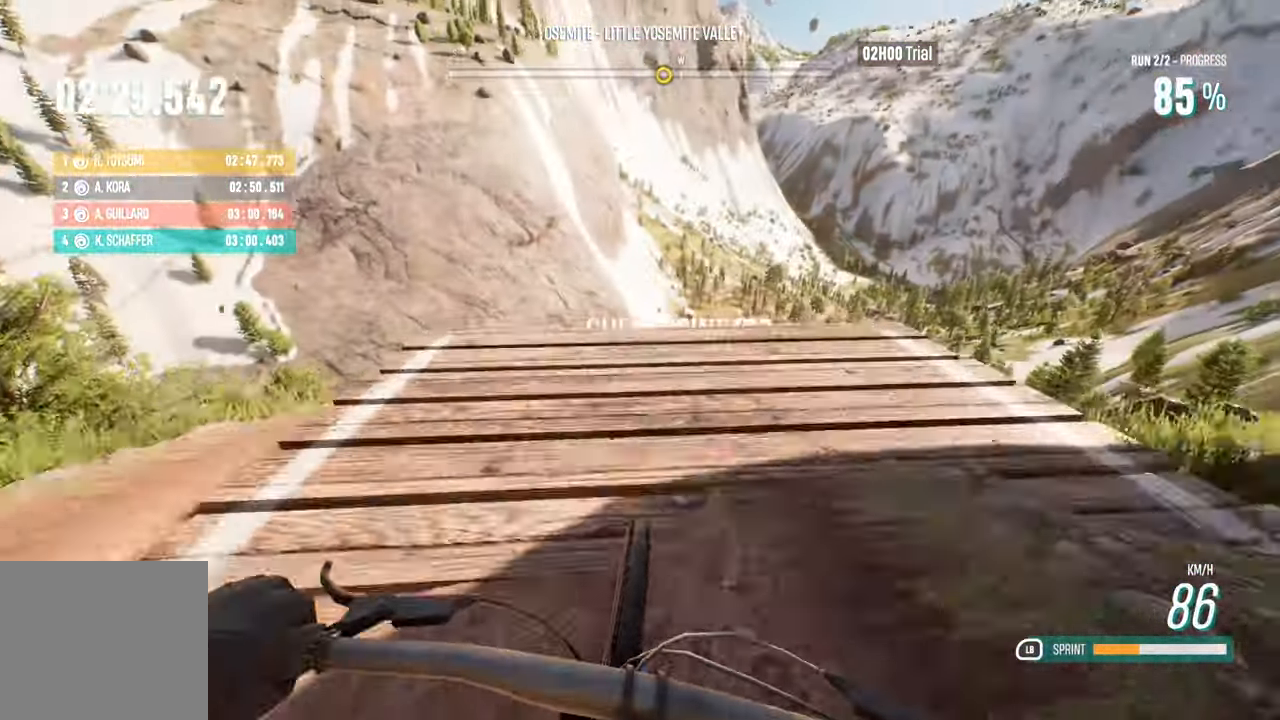
{"buttons": ["L2", "R2", "R3"], "left_stick": "down", "right_stick": "down", "events": [[117, "left_stick", "center"], [134, "R2", "up"], [150, "right_stick", "down"], [200, "left_stick", "down"], [250, "L2", "down"], [250, "R2", "down"], [250, "R3", "down"]]}
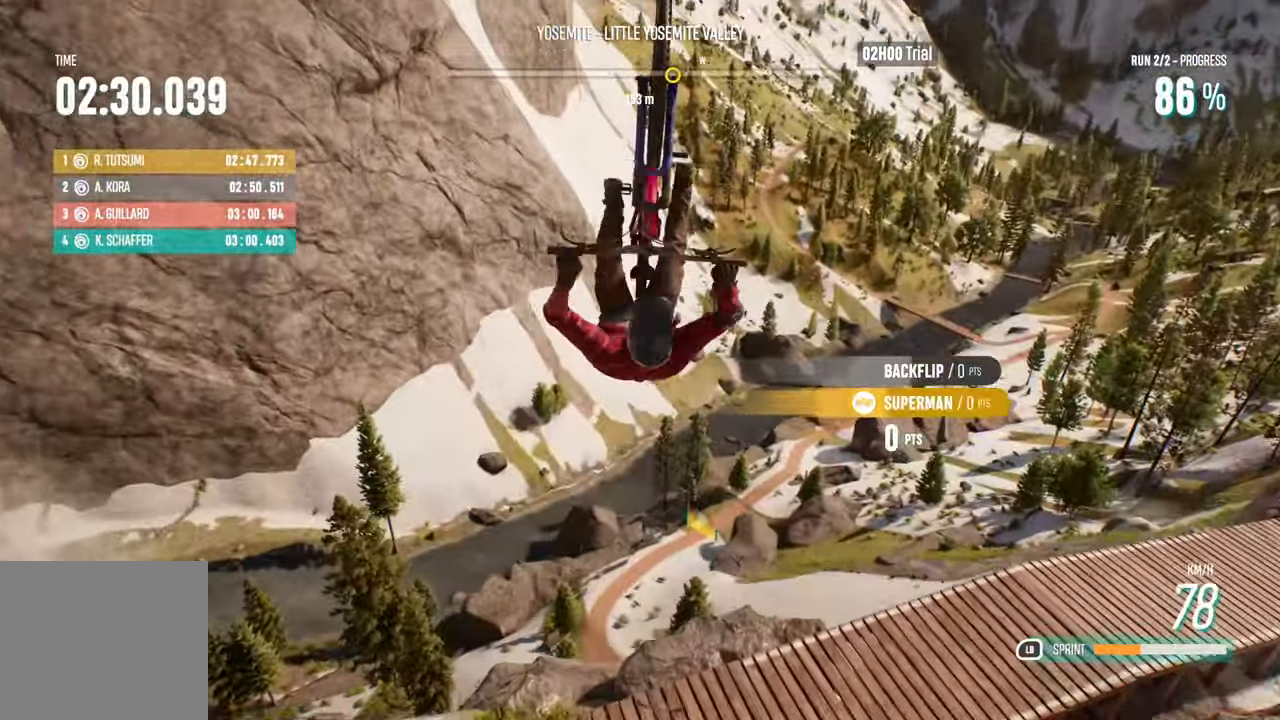
{"buttons": ["L2", "R2", "R3"], "left_stick": "down", "right_stick": "down", "events": []}
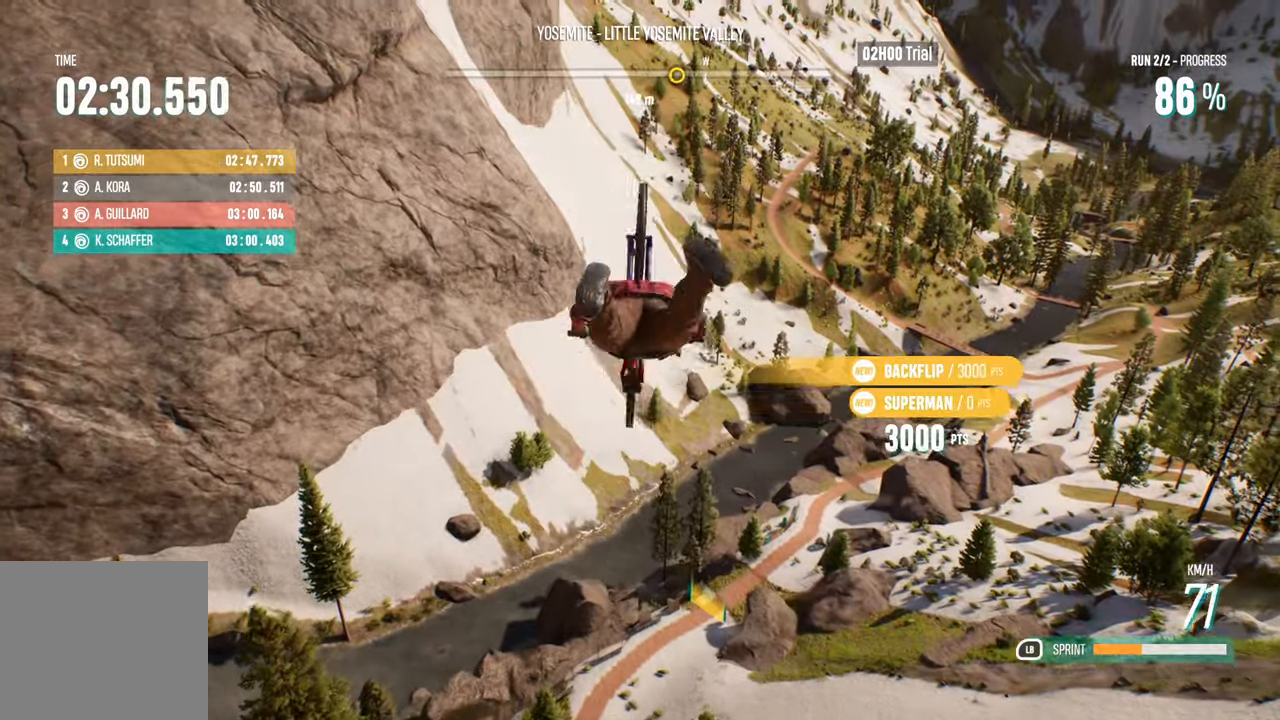
{"buttons": ["L2", "R2", "R3"], "left_stick": "down", "right_stick": "down", "events": []}
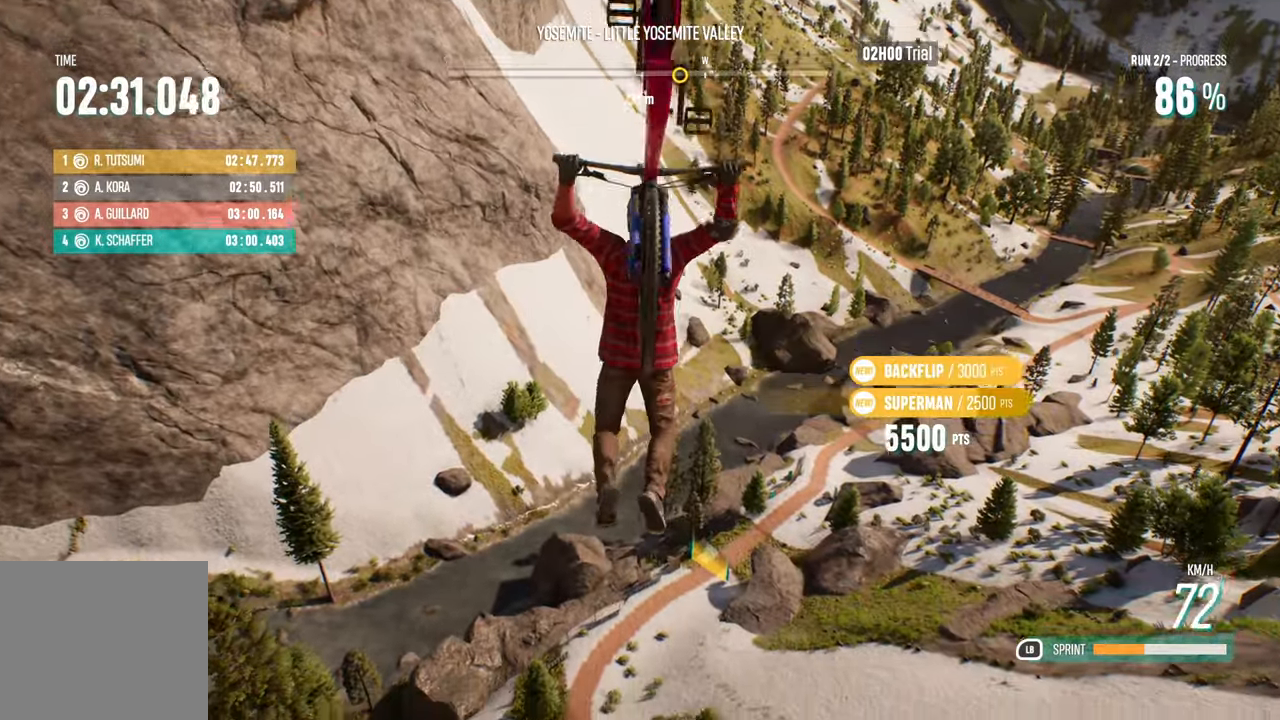
{"buttons": ["L2", "R2"], "left_stick": "down", "right_stick": "down", "events": [[66, "R3", "up"]]}
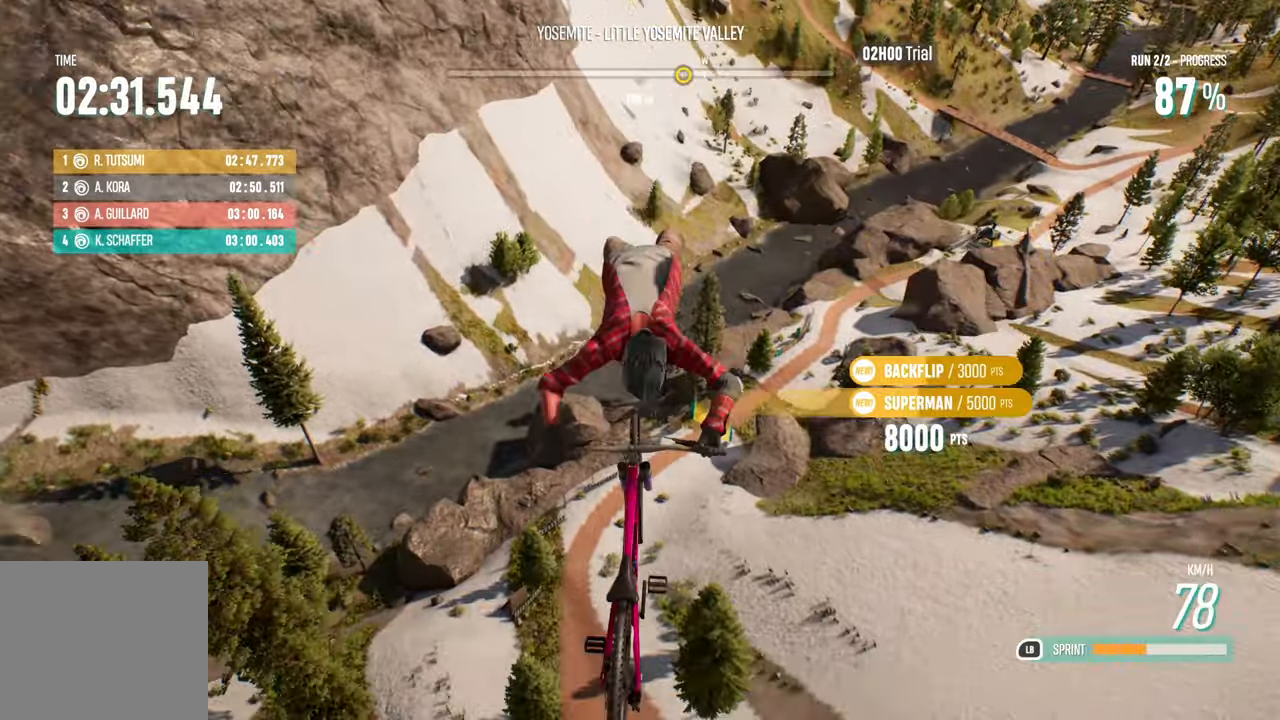
{"buttons": ["R2"], "left_stick": "down", "right_stick": "down", "events": [[400, "L2", "up"]]}
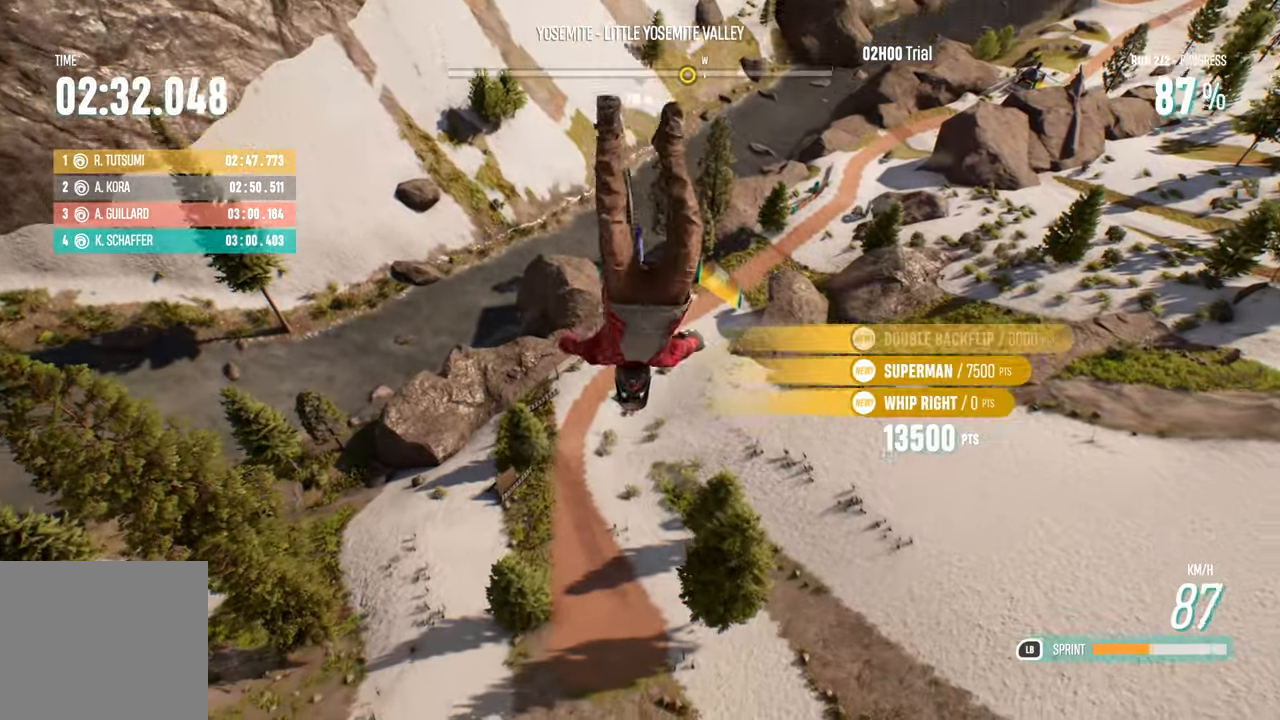
{"buttons": [], "left_stick": "down", "right_stick": "down", "events": [[50, "R2", "up"]]}
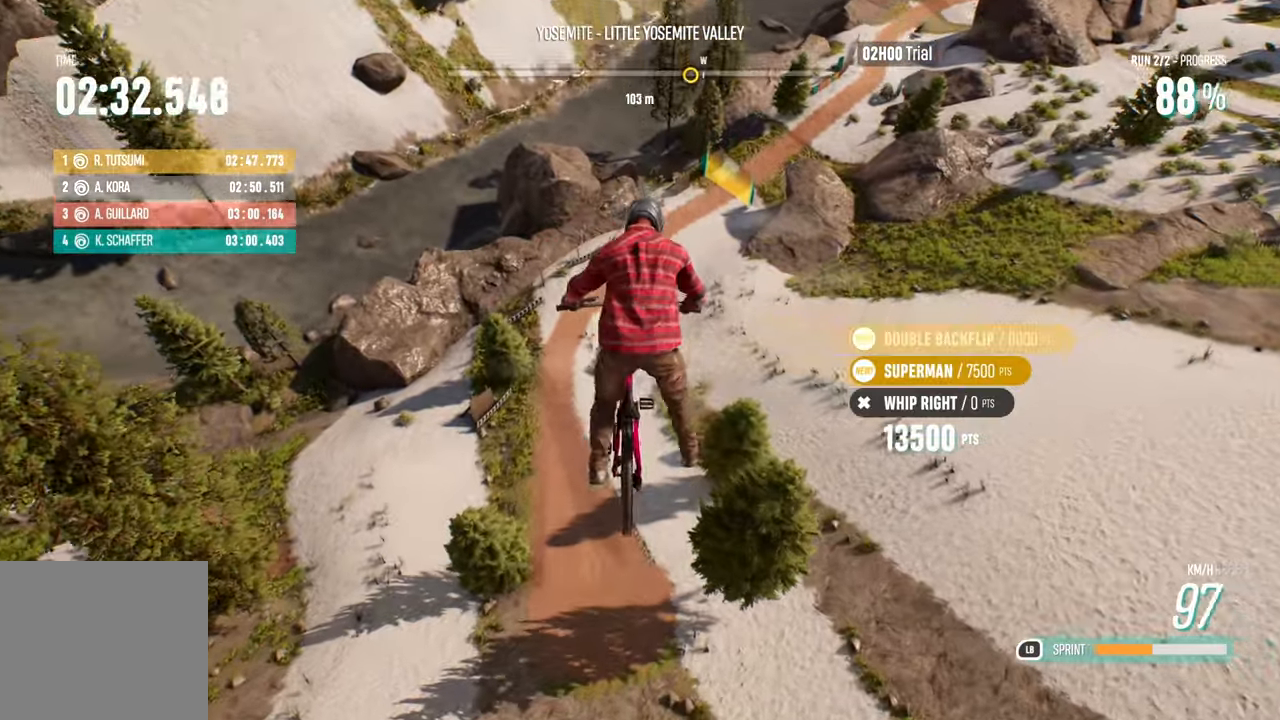
{"buttons": [], "left_stick": "center", "right_stick": "center", "events": [[116, "right_stick", "center"], [150, "left_stick", "center"]]}
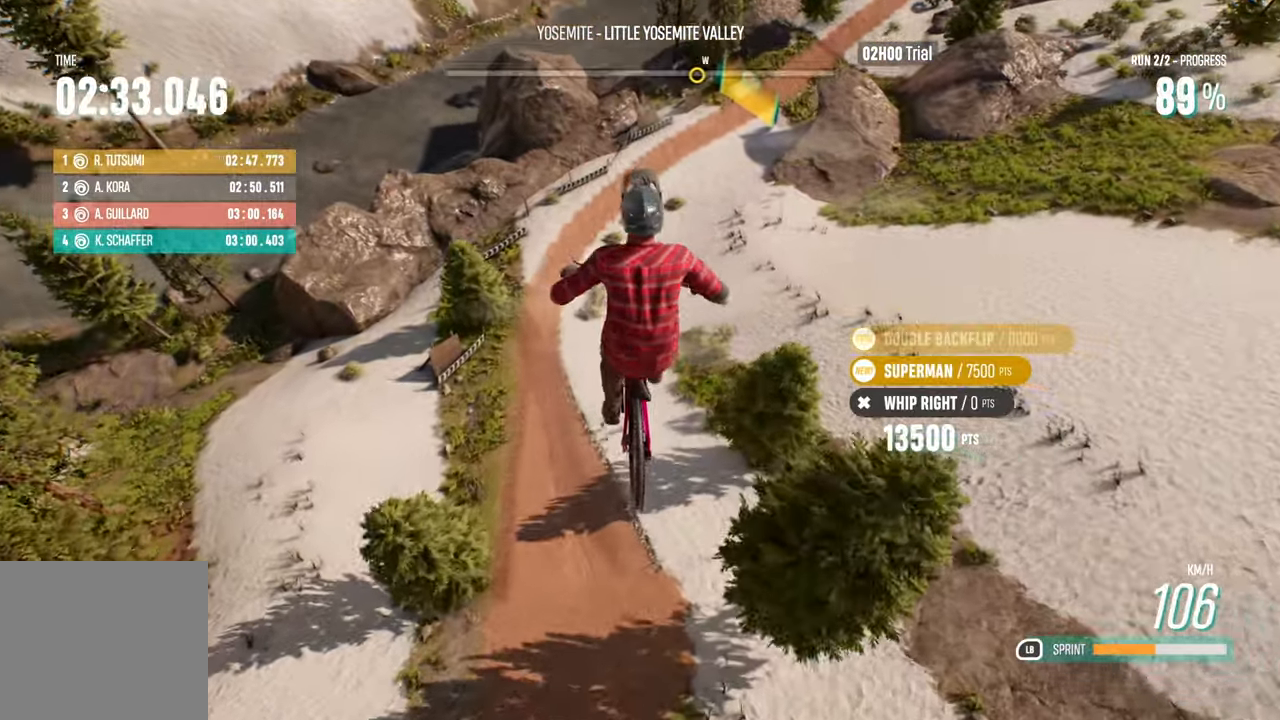
{"buttons": [], "left_stick": "center", "right_stick": "center", "events": [[116, "right_stick", "up"], [400, "right_stick", "center"]]}
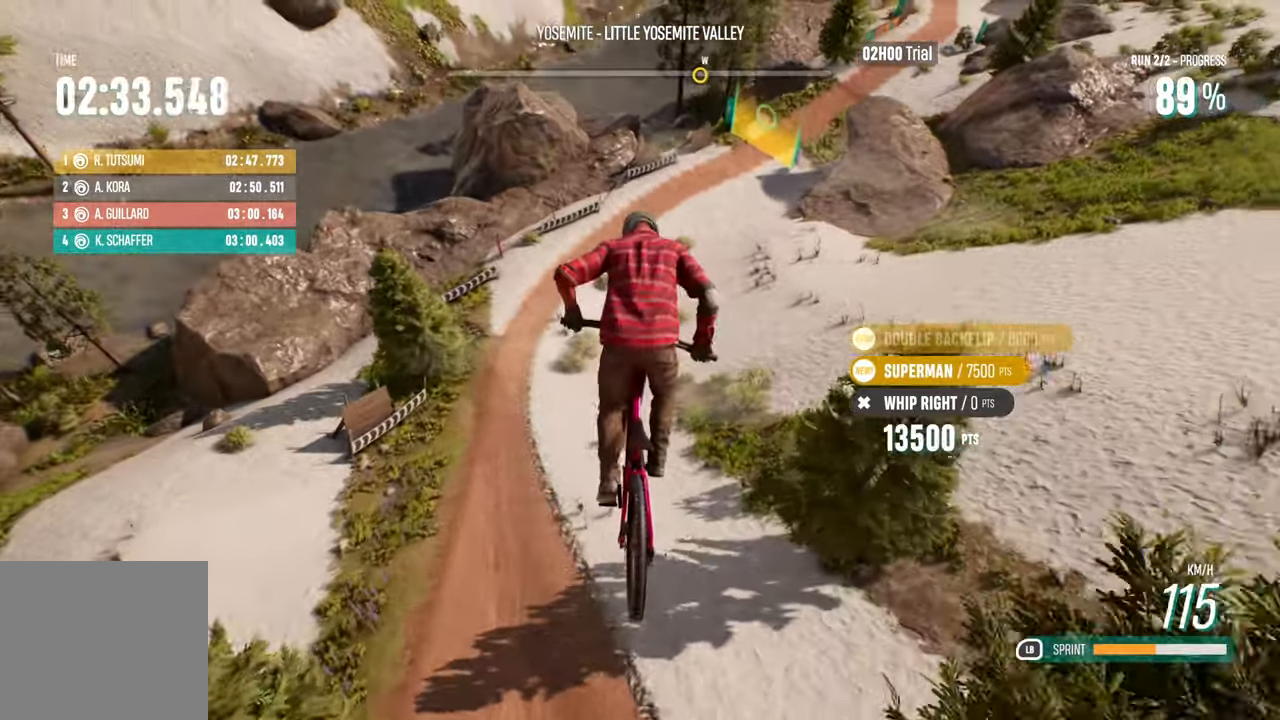
{"buttons": [], "left_stick": "center", "right_stick": "center", "events": [[166, "right_stick", "up"], [483, "right_stick", "center"]]}
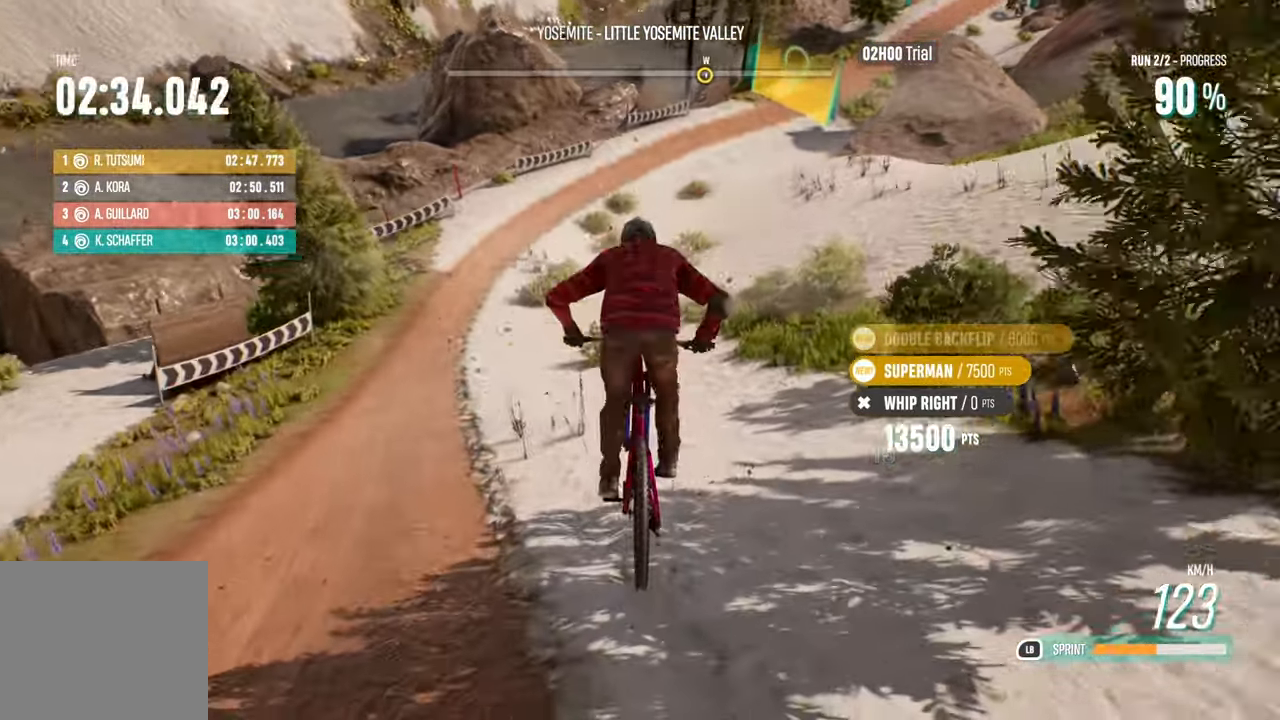
{"buttons": ["R2"], "left_stick": "center", "right_stick": "center", "events": [[50, "R2", "down"]]}
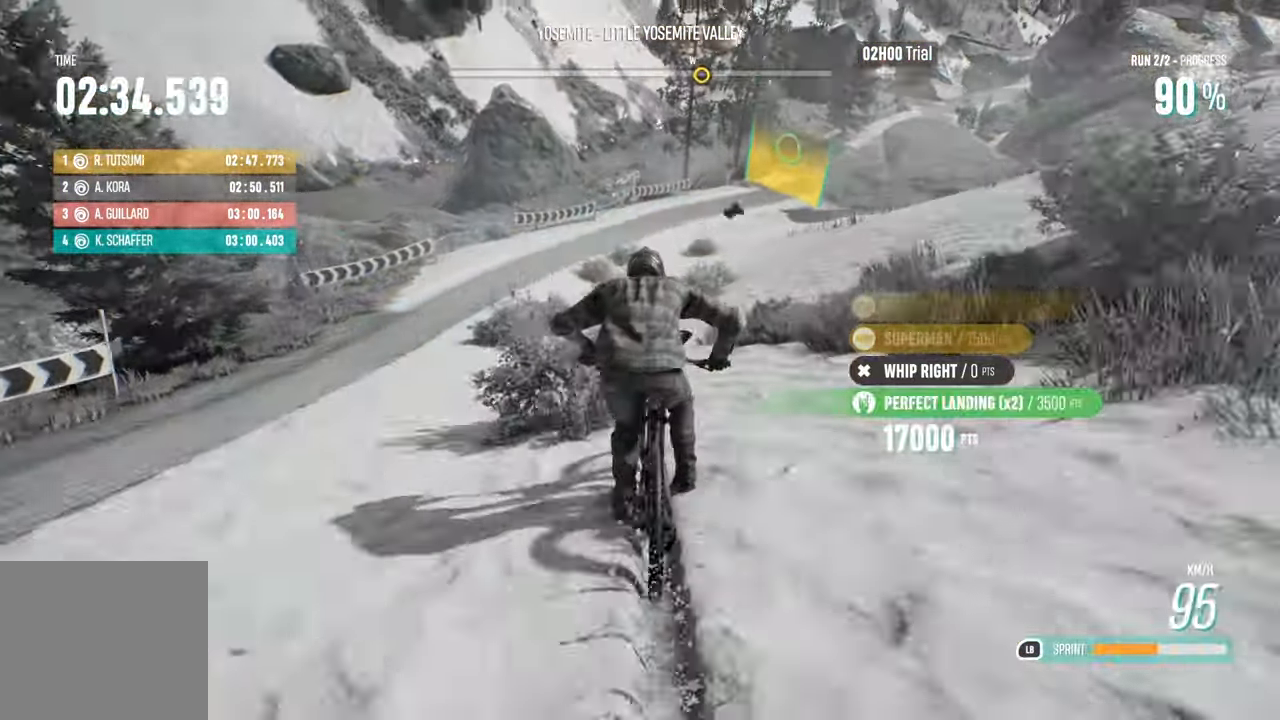
{"buttons": ["R2"], "left_stick": "right", "right_stick": "center", "events": [[233, "left_stick", "right"], [366, "left_stick", "center"], [466, "left_stick", "right"]]}
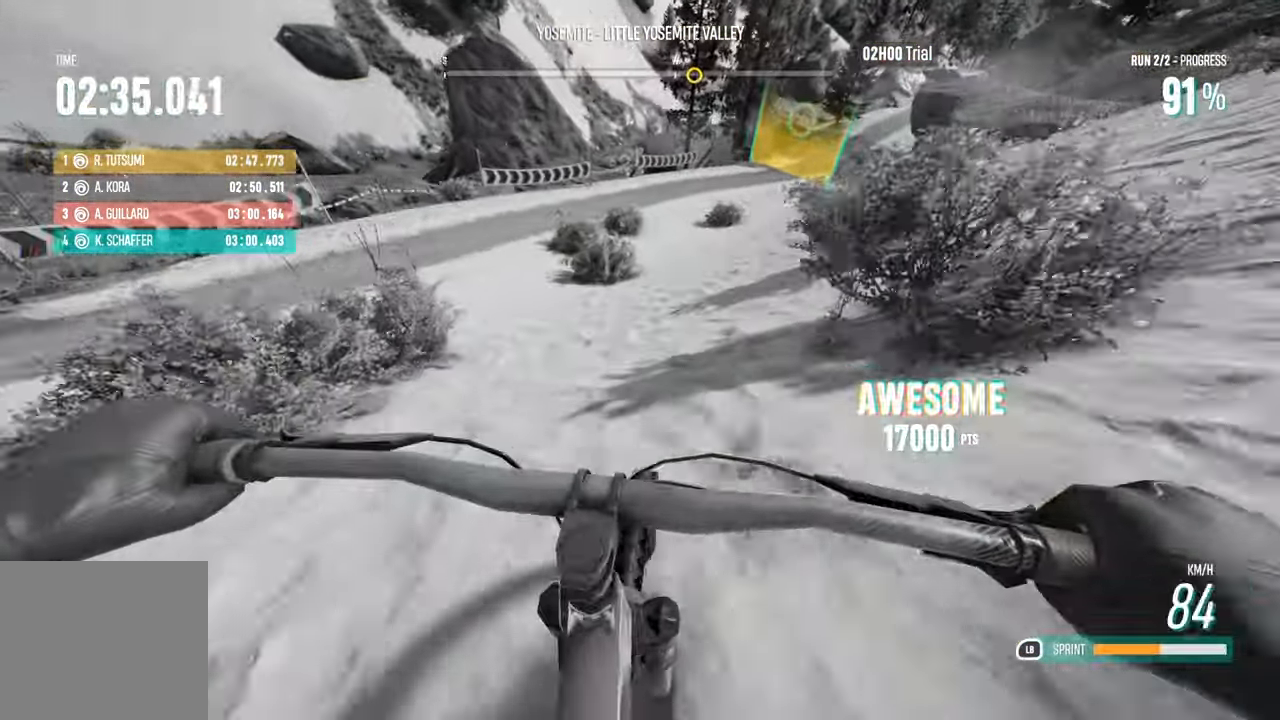
{"buttons": ["R2"], "left_stick": "right", "right_stick": "center", "events": []}
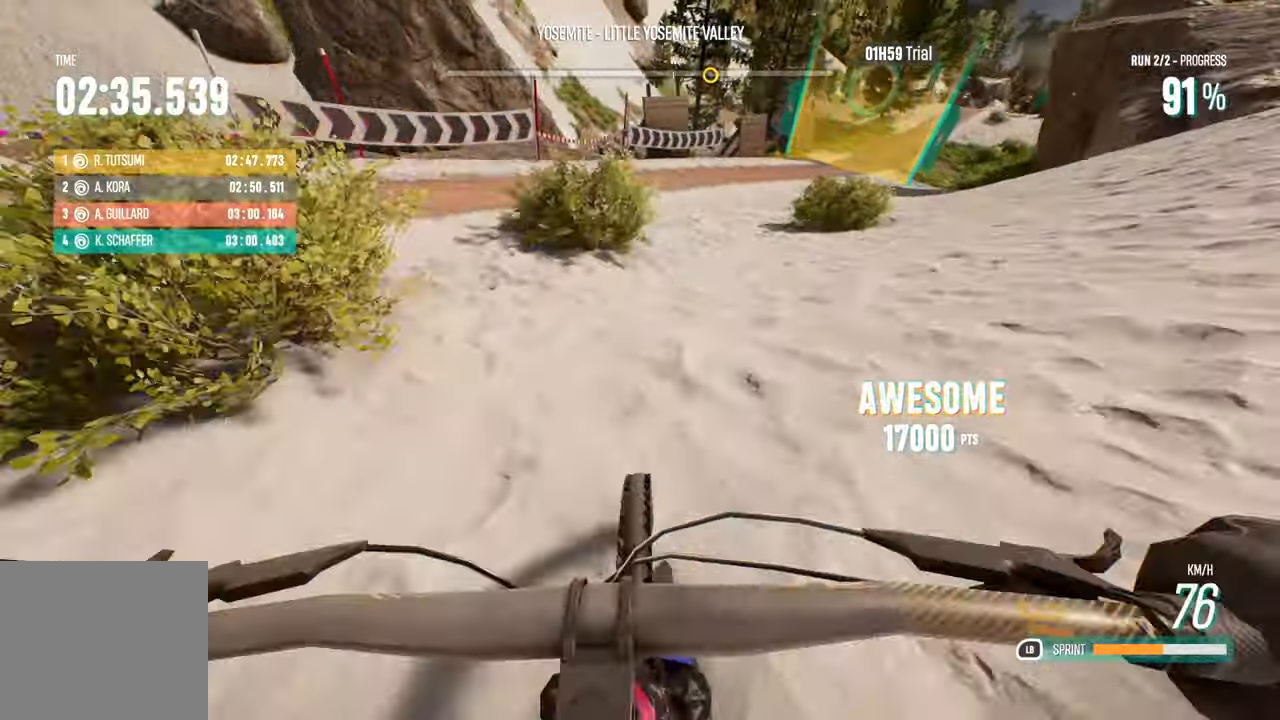
{"buttons": ["R2"], "left_stick": "center", "right_stick": "center", "events": [[33, "L2", "down"], [100, "R2", "up"], [183, "L2", "up"], [217, "R2", "down"], [500, "left_stick", "center"]]}
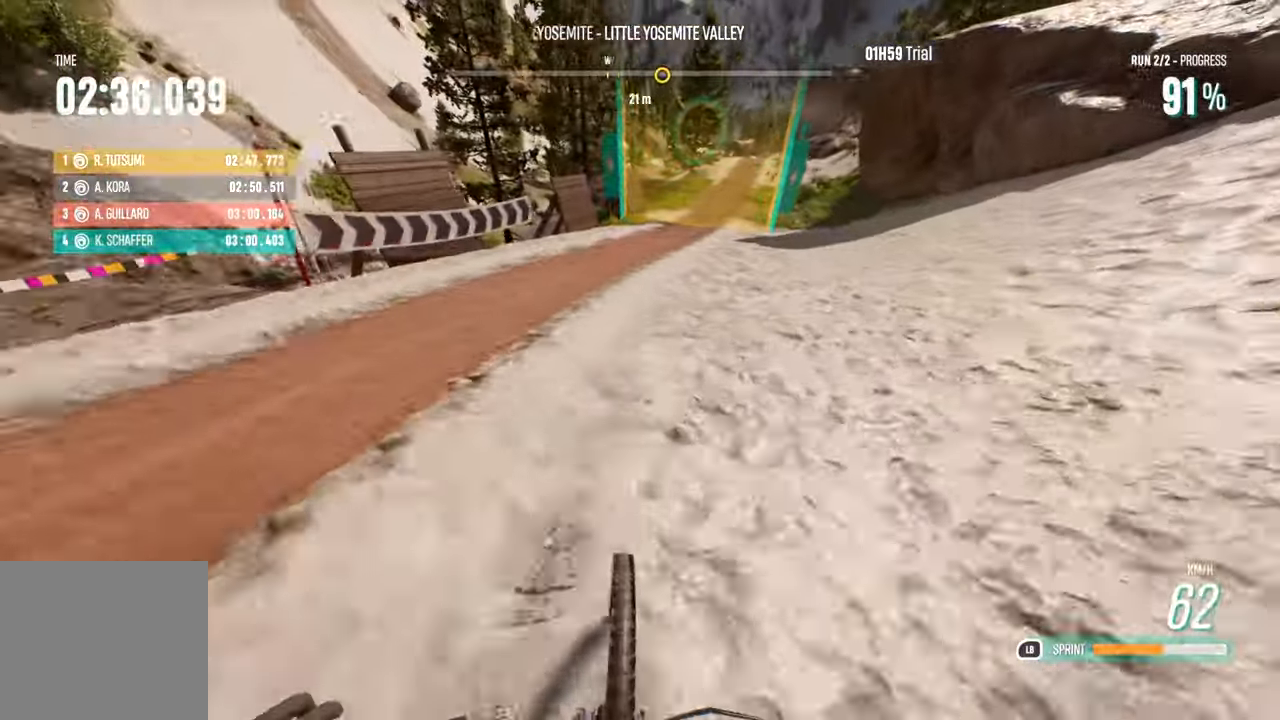
{"buttons": ["R2"], "left_stick": "center", "right_stick": "center", "events": []}
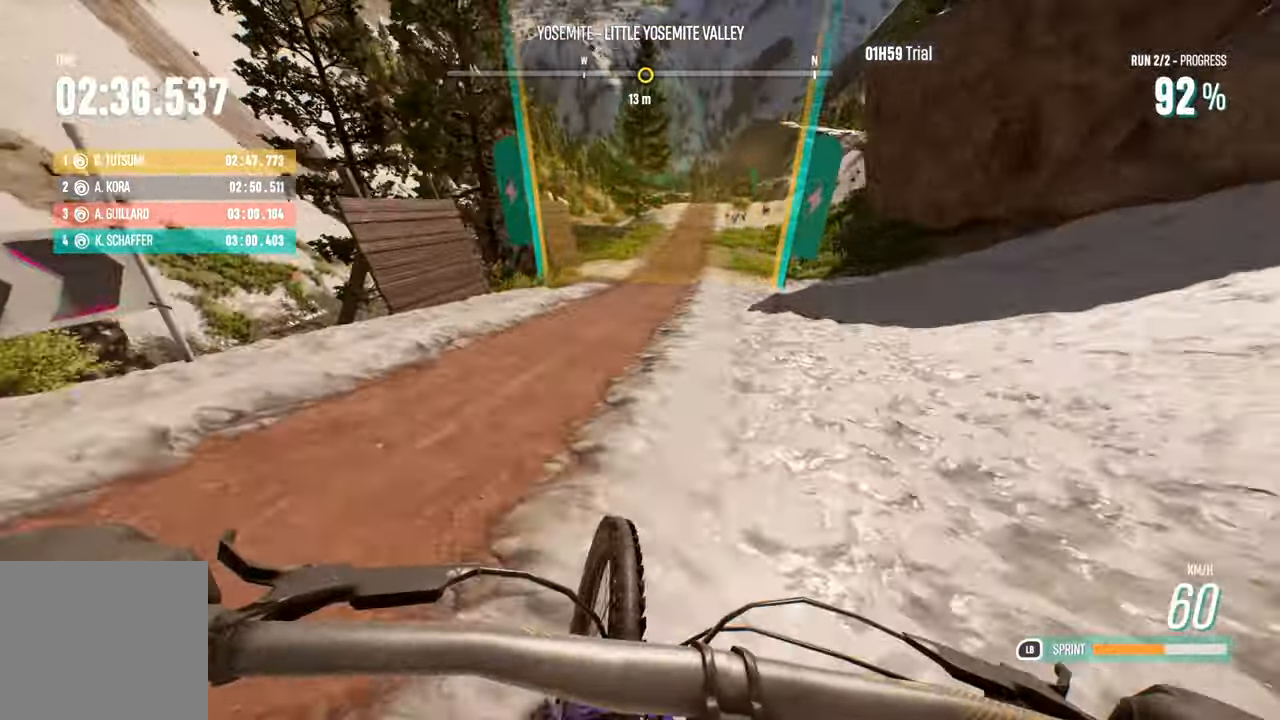
{"buttons": ["R2"], "left_stick": "up-right", "right_stick": "center", "events": [[117, "left_stick", "up-right"]]}
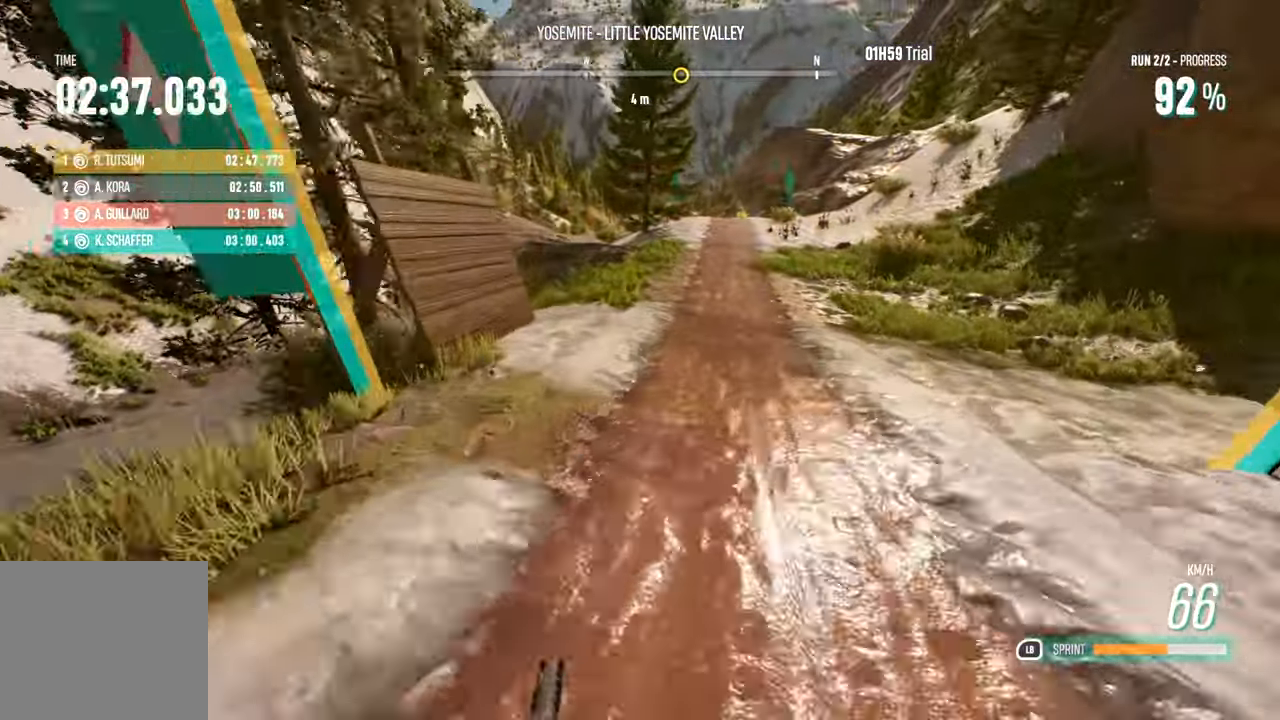
{"buttons": ["L1", "R2"], "left_stick": "center", "right_stick": "center", "events": [[67, "left_stick", "center"], [250, "left_stick", "right"], [350, "left_stick", "center"], [400, "L1", "down"]]}
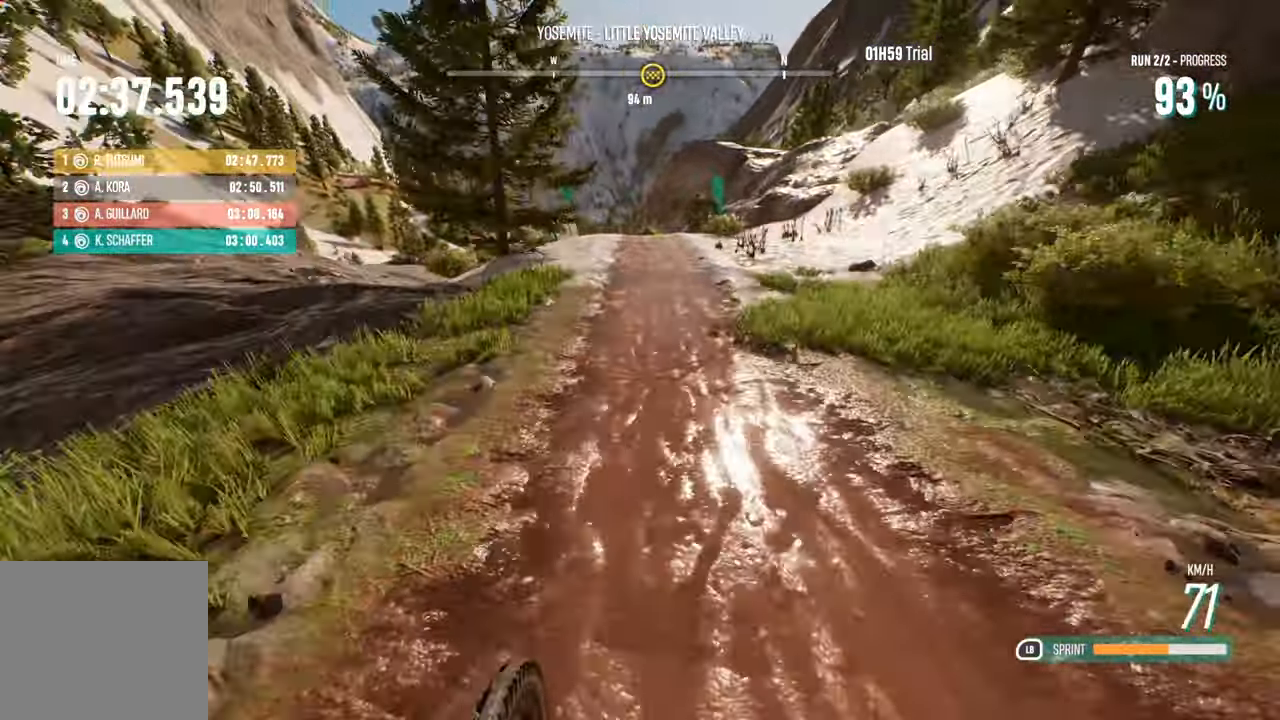
{"buttons": ["L1", "R2"], "left_stick": "center", "right_stick": "center", "events": [[217, "left_stick", "left"], [500, "left_stick", "center"]]}
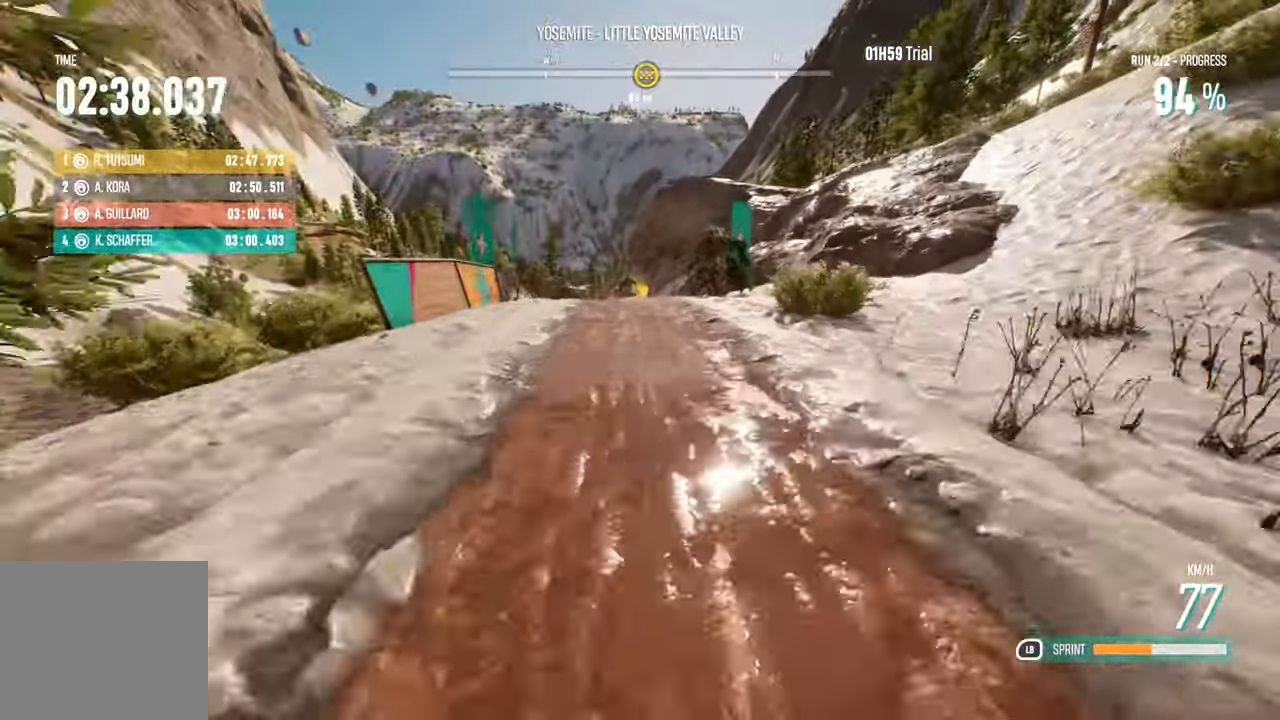
{"buttons": ["L1", "R2"], "left_stick": "left", "right_stick": "center", "events": [[100, "left_stick", "left"], [250, "left_stick", "center"], [400, "left_stick", "left"]]}
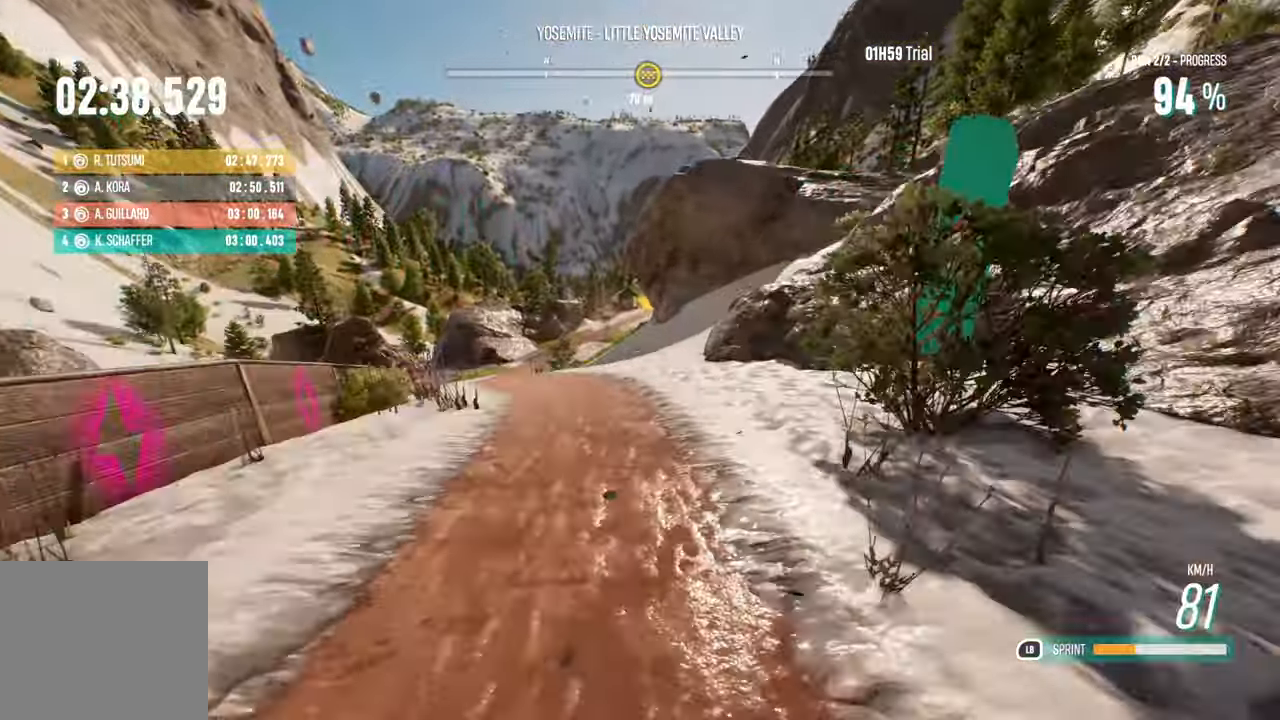
{"buttons": ["R2"], "left_stick": "left", "right_stick": "center", "events": [[50, "L1", "up"], [50, "left_stick", "center"], [183, "left_stick", "left"]]}
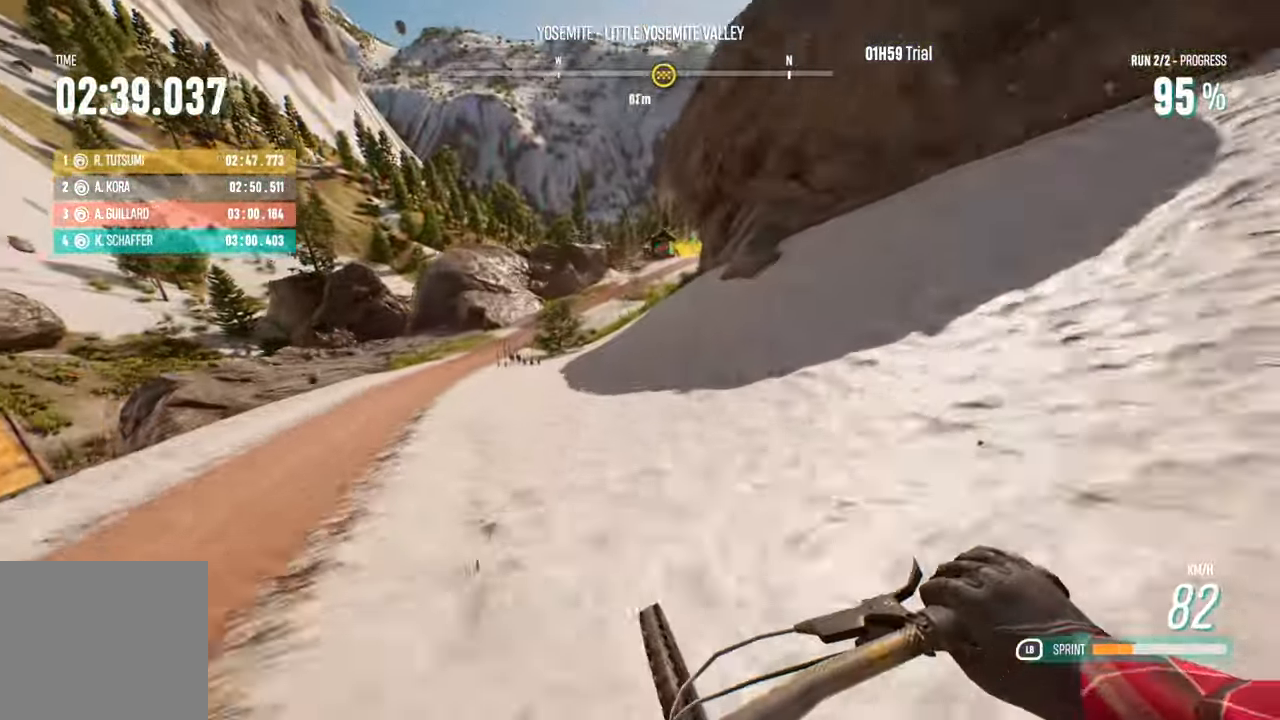
{"buttons": ["R2"], "left_stick": "right", "right_stick": "center", "events": [[33, "left_stick", "center"], [350, "left_stick", "right"]]}
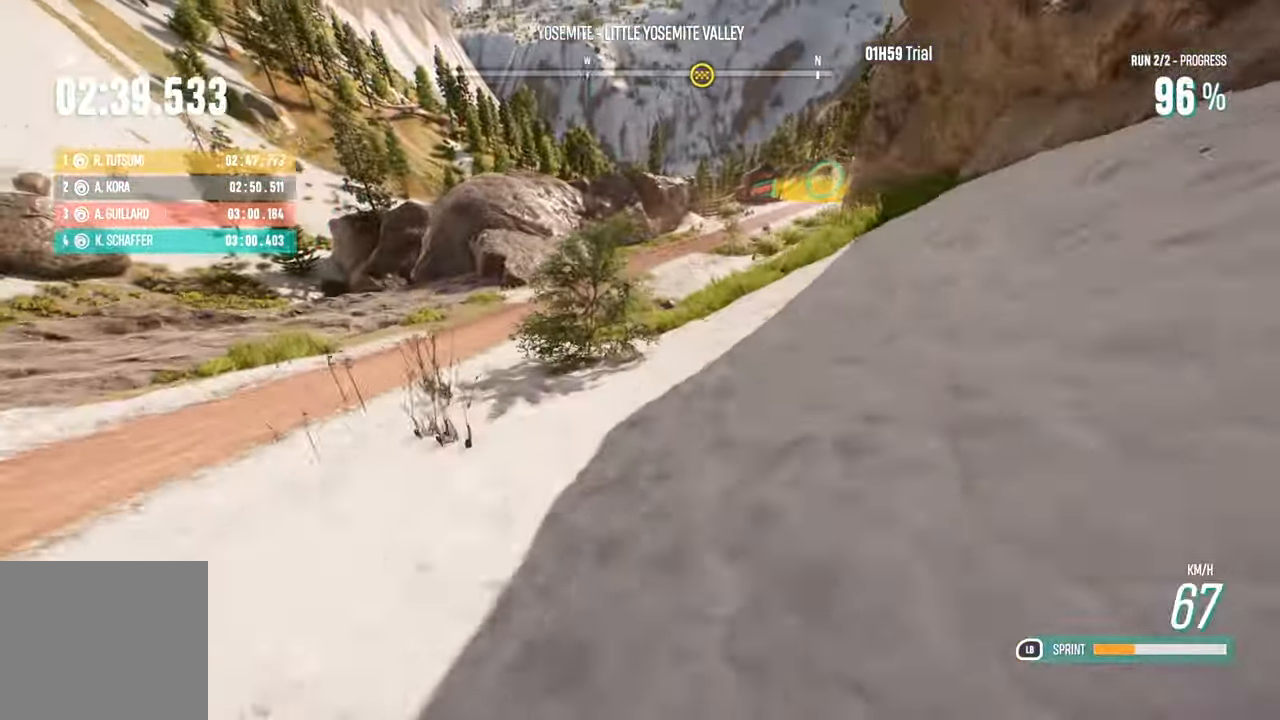
{"buttons": ["R2"], "left_stick": "right", "right_stick": "center", "events": []}
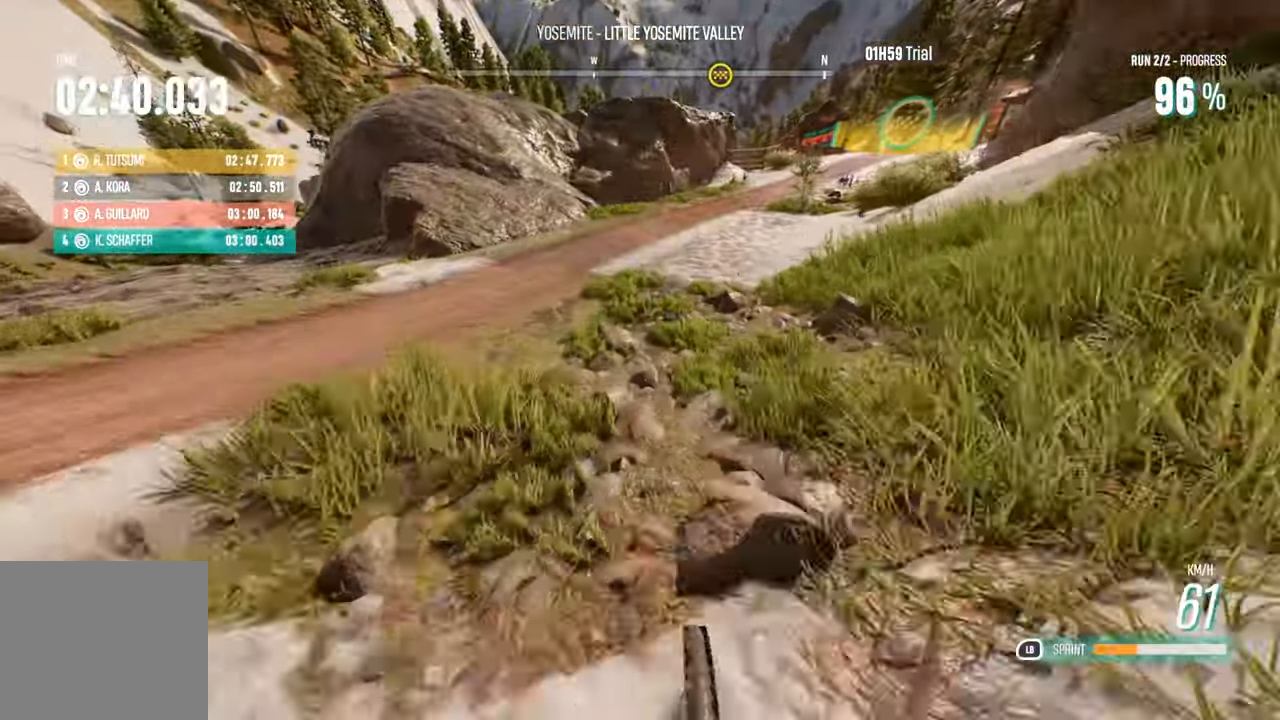
{"buttons": ["R2"], "left_stick": "right", "right_stick": "center", "events": []}
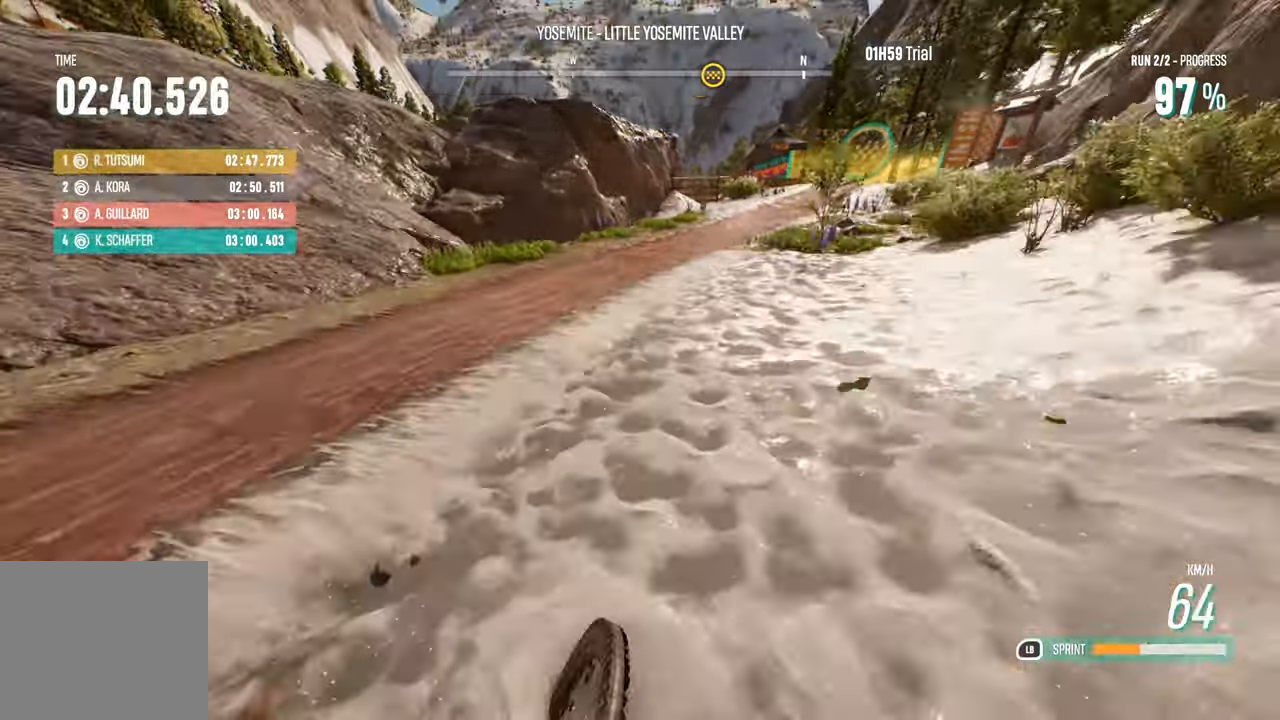
{"buttons": ["R2"], "left_stick": "right", "right_stick": "center", "events": [[267, "left_stick", "center"], [417, "left_stick", "right"]]}
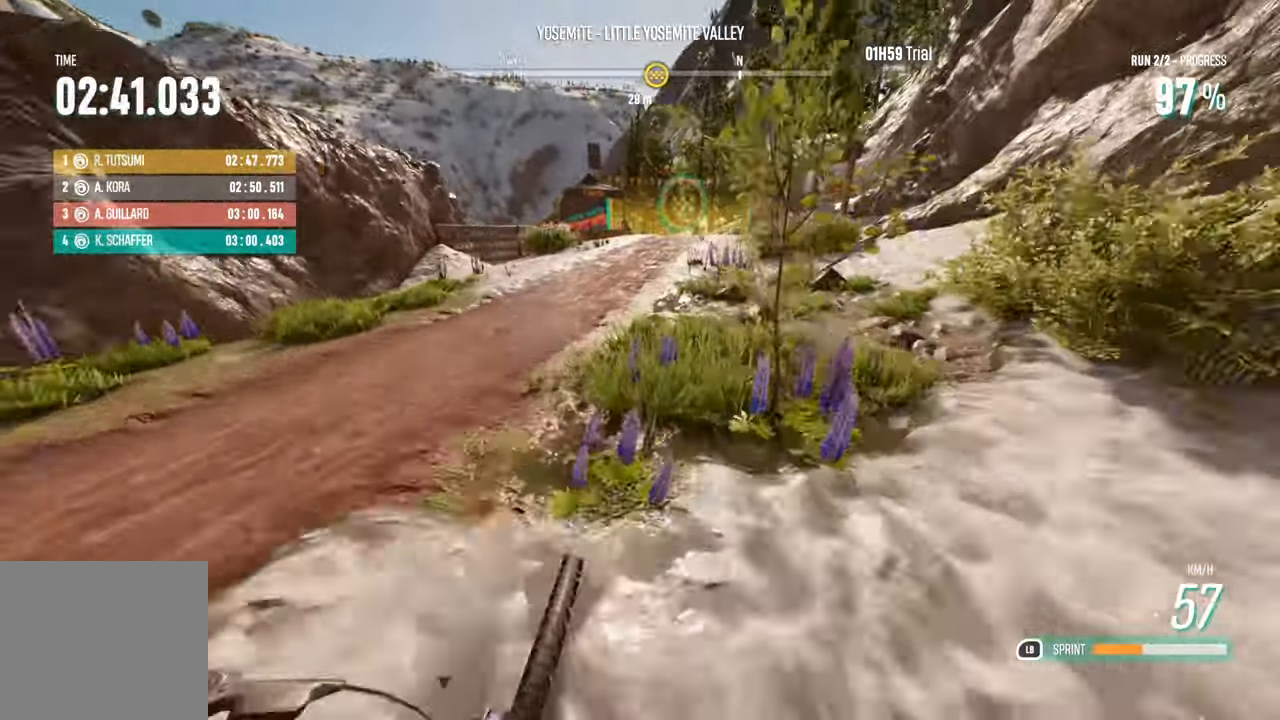
{"buttons": ["R2"], "left_stick": "left", "right_stick": "left", "events": [[84, "left_stick", "center"], [250, "left_stick", "left"], [284, "right_stick", "left"]]}
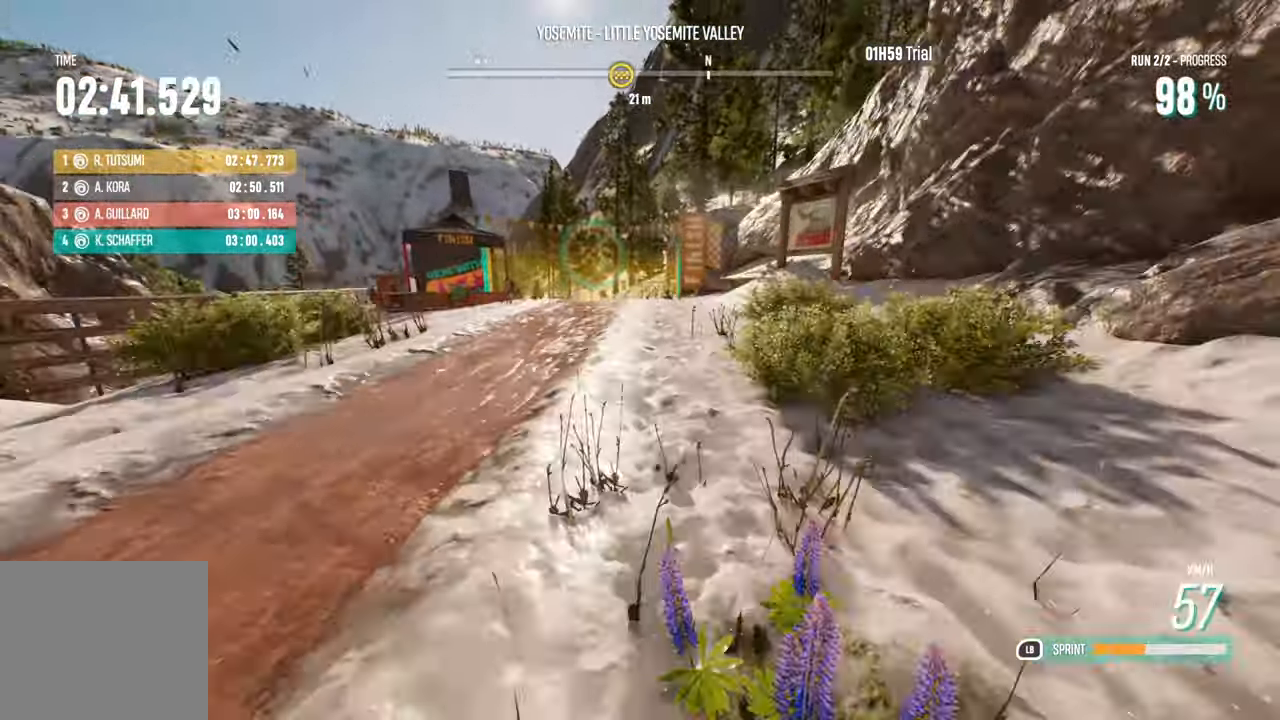
{"buttons": ["R2"], "left_stick": "center", "right_stick": "left", "events": [[100, "left_stick", "center"], [417, "left_stick", "right"], [500, "left_stick", "center"]]}
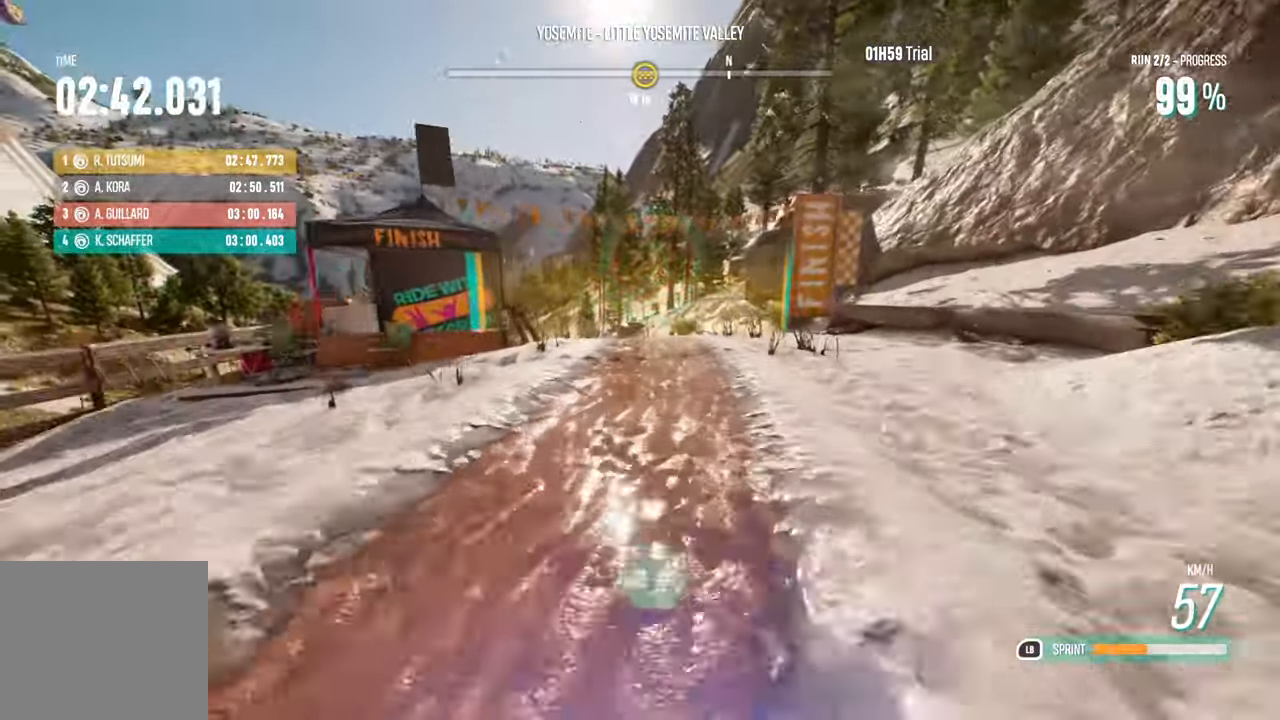
{"buttons": [], "left_stick": "center", "right_stick": "up-left", "events": [[100, "R2", "up"], [100, "right_stick", "up"], [434, "right_stick", "up-left"]]}
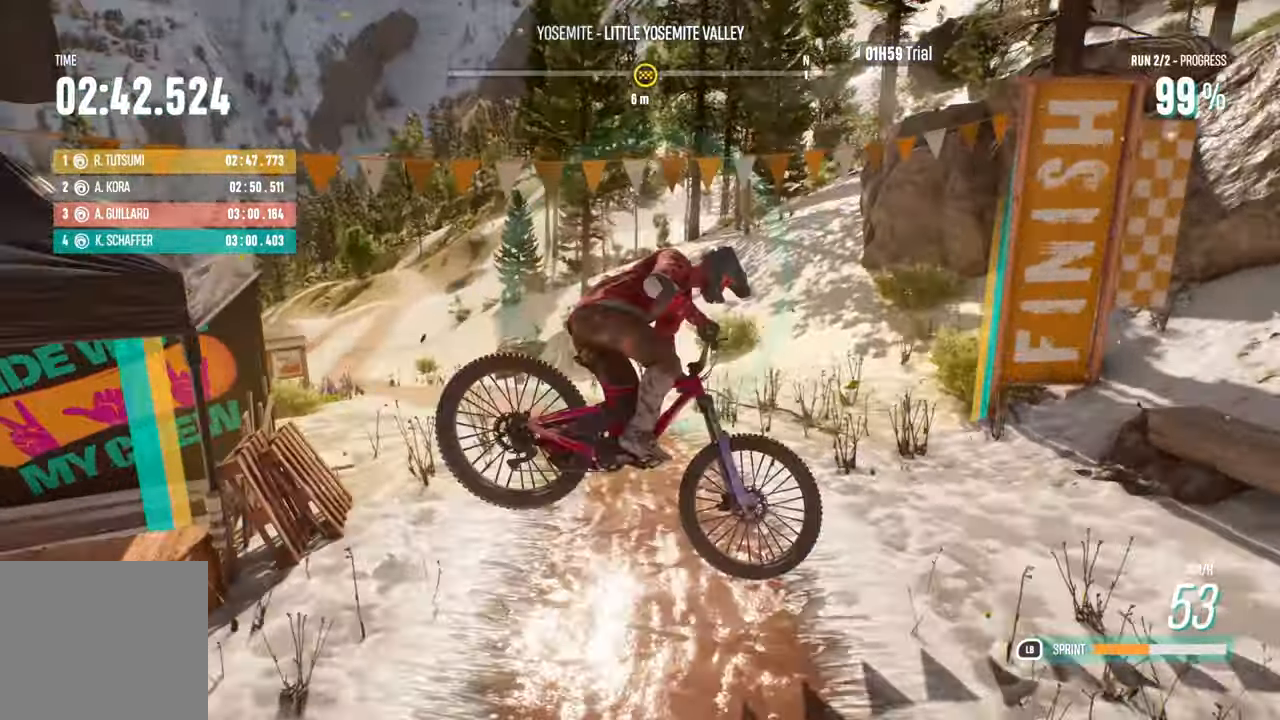
{"buttons": [], "left_stick": "center", "right_stick": "up-left", "events": []}
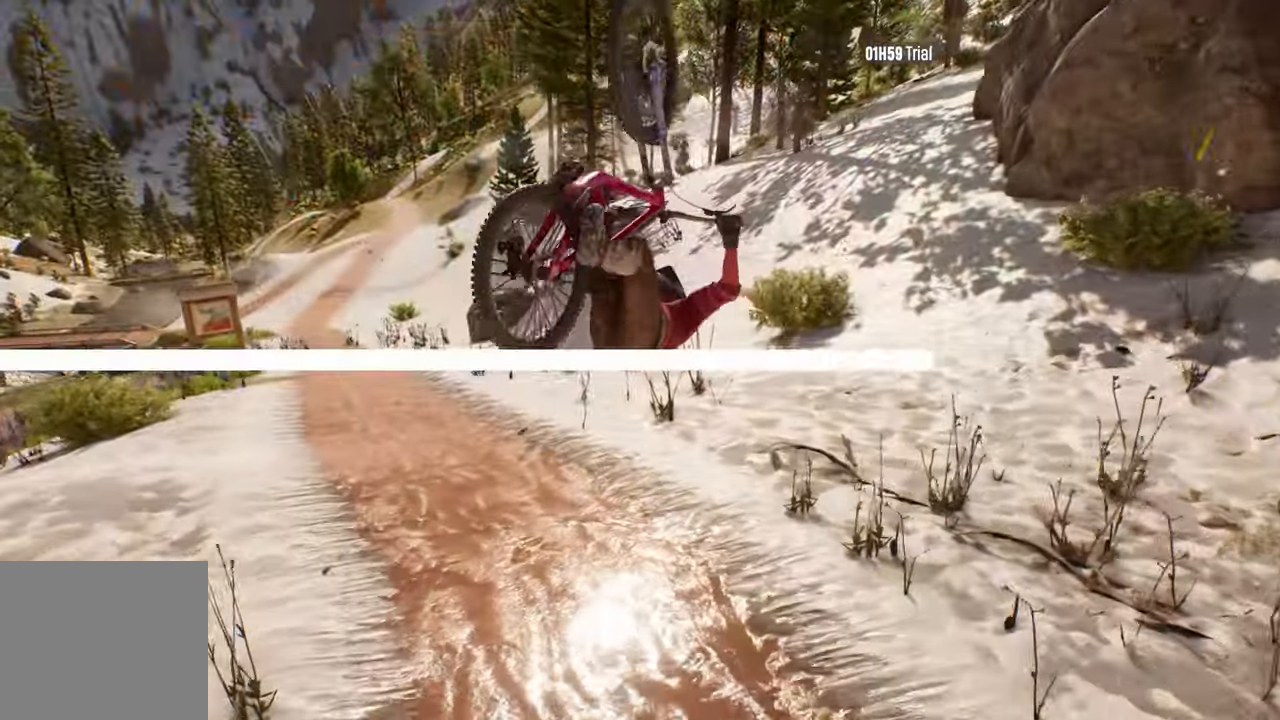
{"buttons": [], "left_stick": "center", "right_stick": "up-left", "events": []}